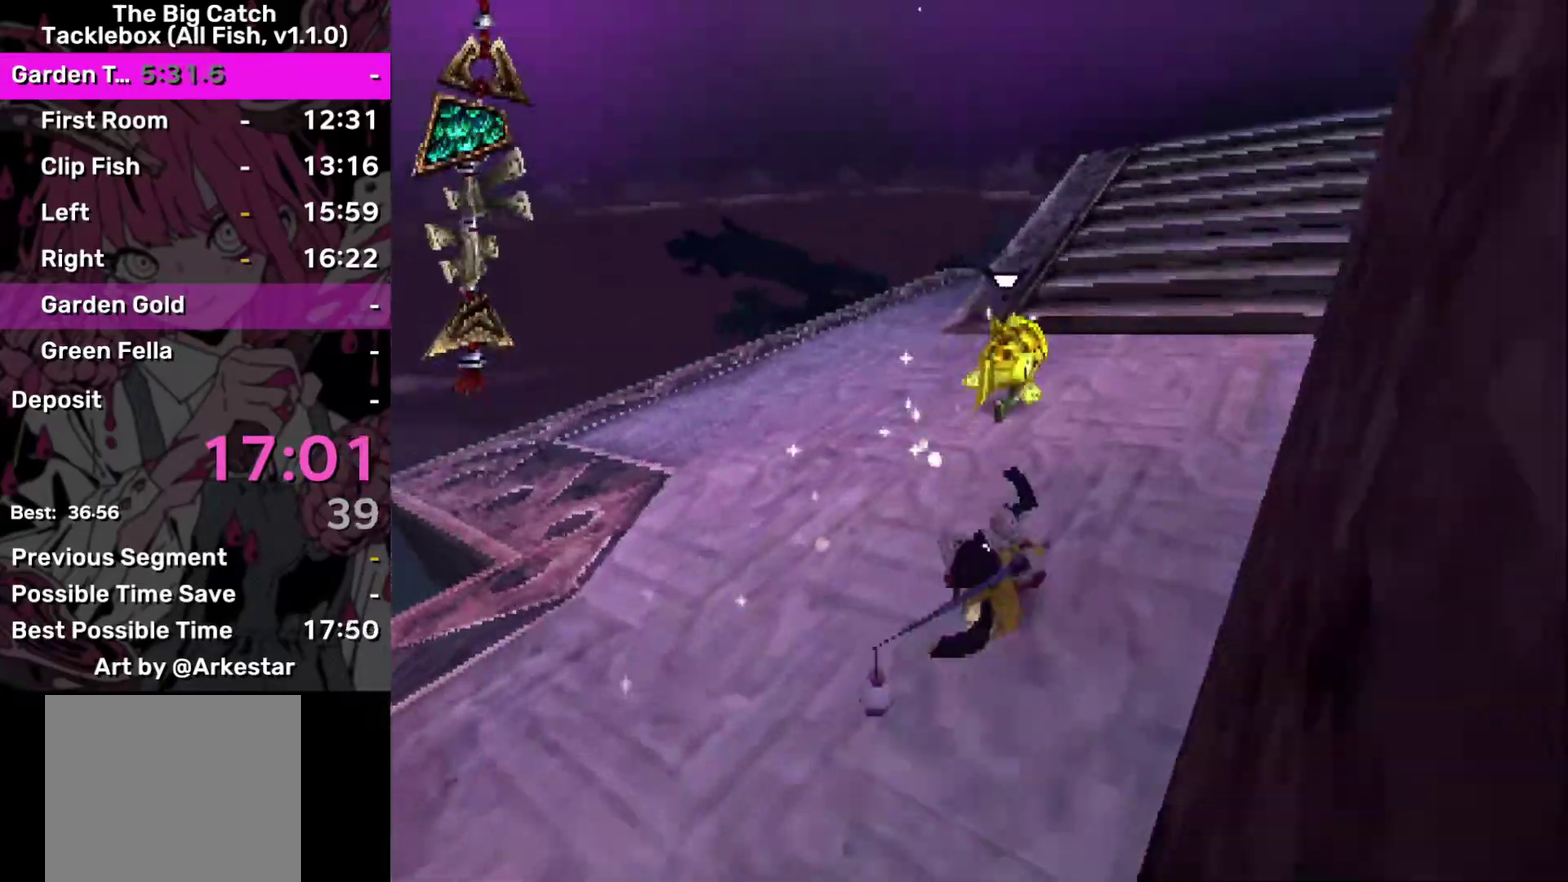
Gameplay with a controller (PlayStation layout); each line is a JSON object with the inputs held at the frame after it. "button_events" lists button changes between this image and that frame as [ms after this image, input, new state], when the widget could be followed in between (sticks are given only as held states). Not read: L3 R3.
{"buttons": [], "left_stick": "up-right", "right_stick": "center", "button_events": [[66, "CROSS", "up"]]}
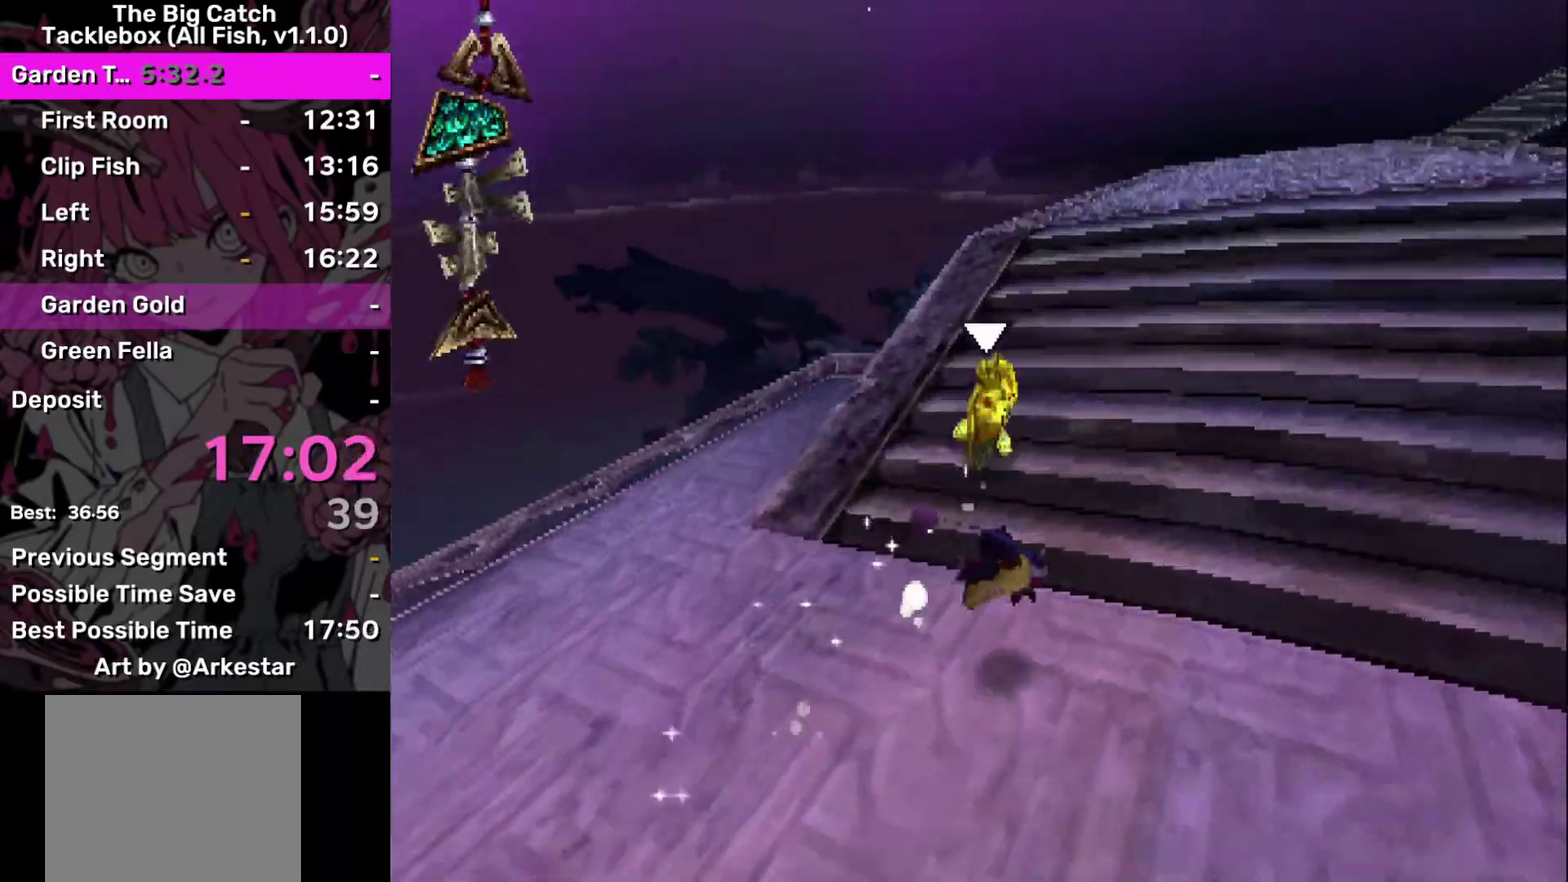
{"buttons": ["SQUARE"], "left_stick": "up", "right_stick": "center", "button_events": [[34, "CROSS", "down"], [384, "CROSS", "up"], [484, "SQUARE", "down"]]}
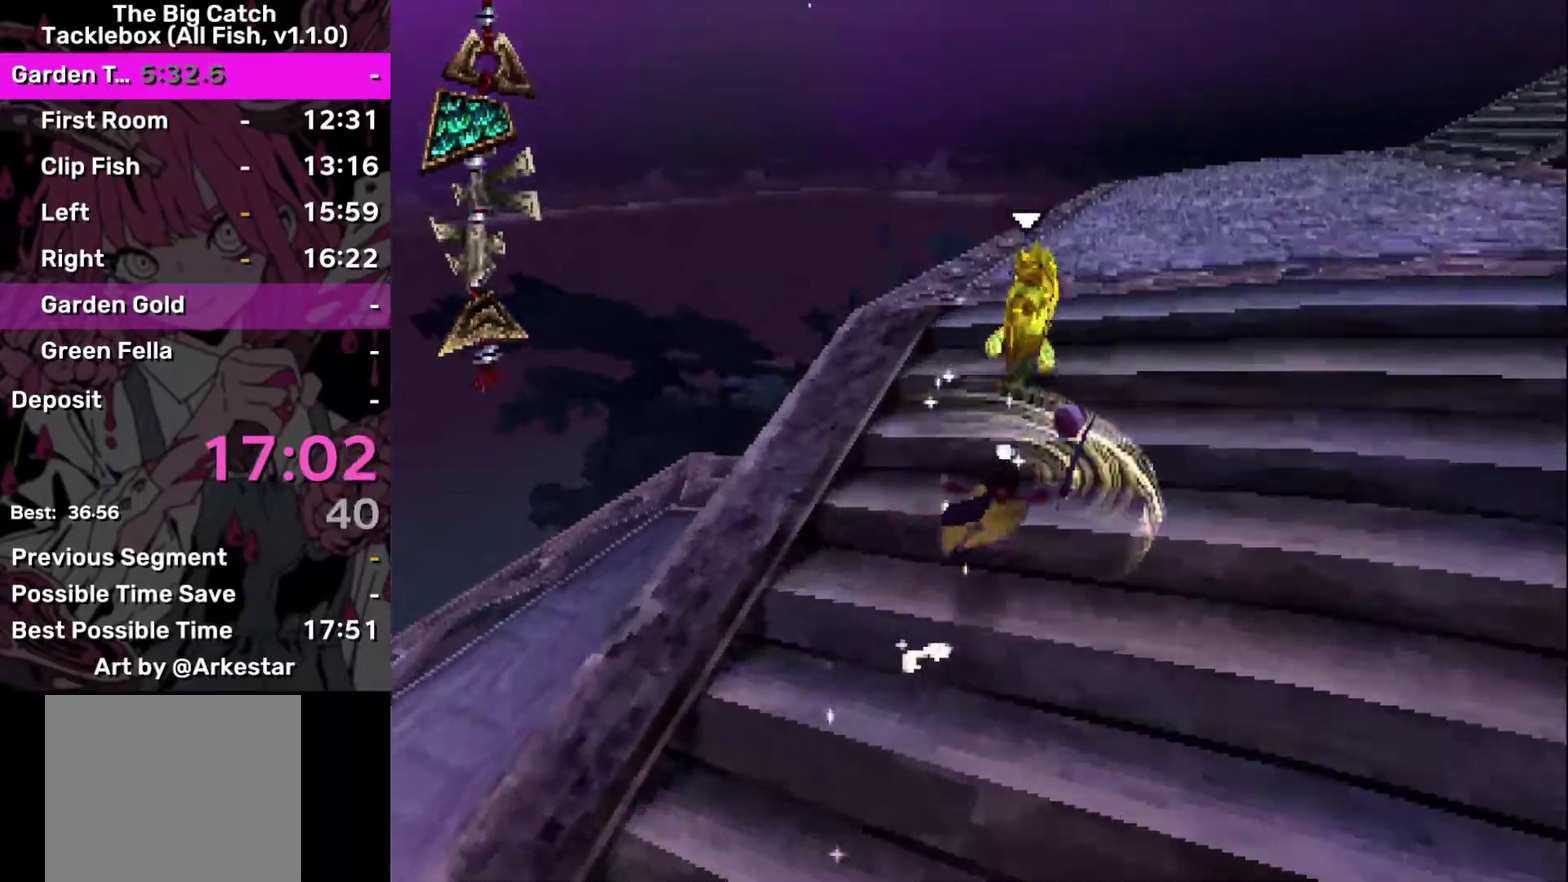
{"buttons": ["SQUARE", "R2"], "left_stick": "up", "right_stick": "center"}
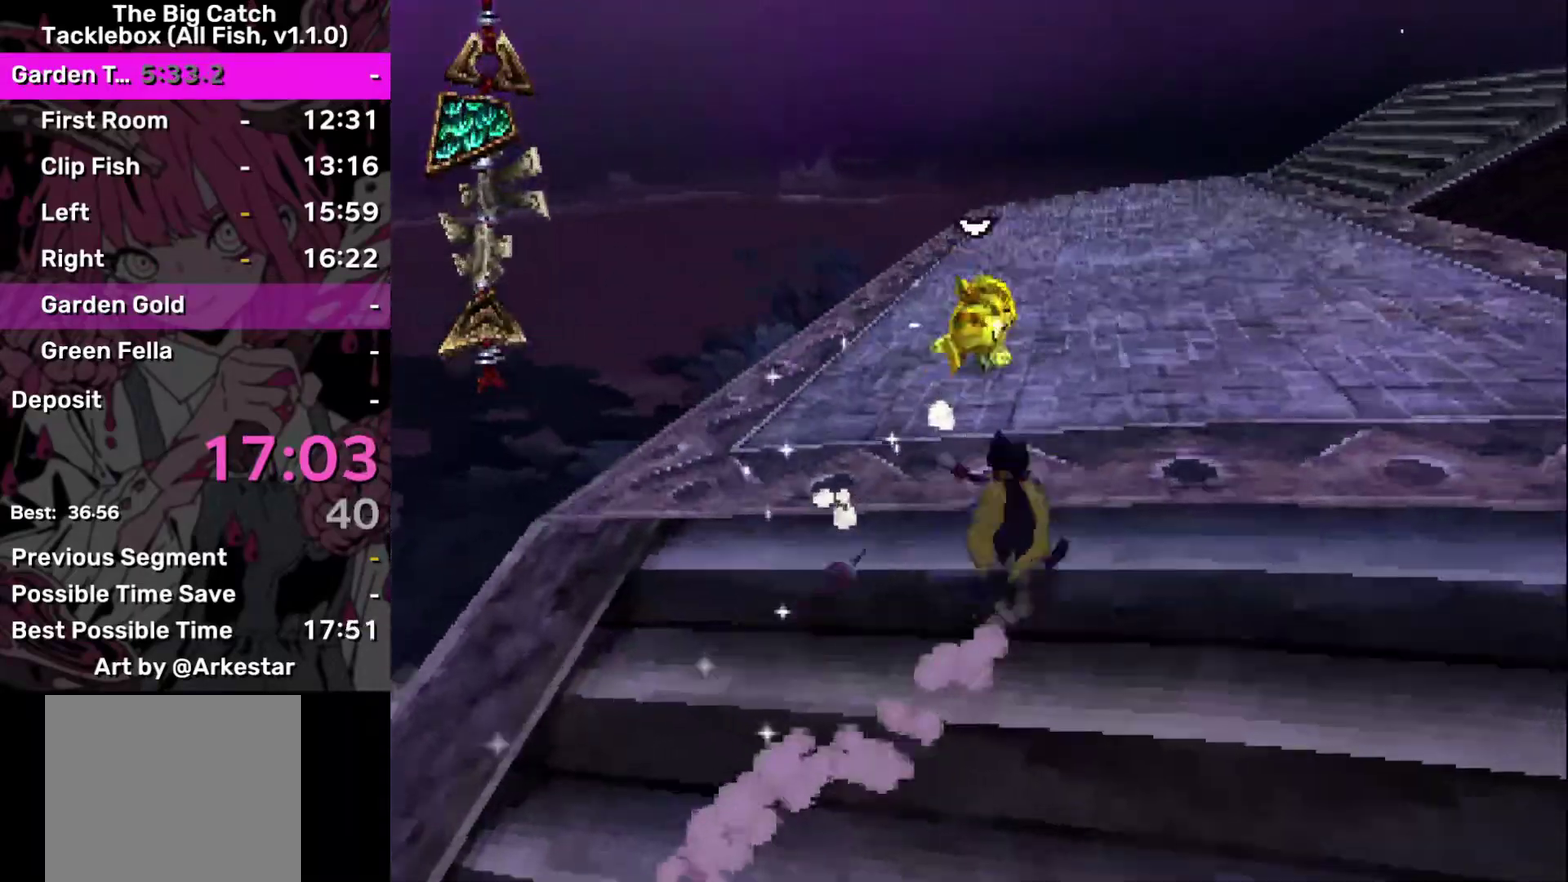
{"buttons": [], "left_stick": "up", "right_stick": "center", "button_events": [[50, "CROSS", "down"], [150, "R2", "up"], [150, "SQUARE", "up"], [167, "CROSS", "up"]]}